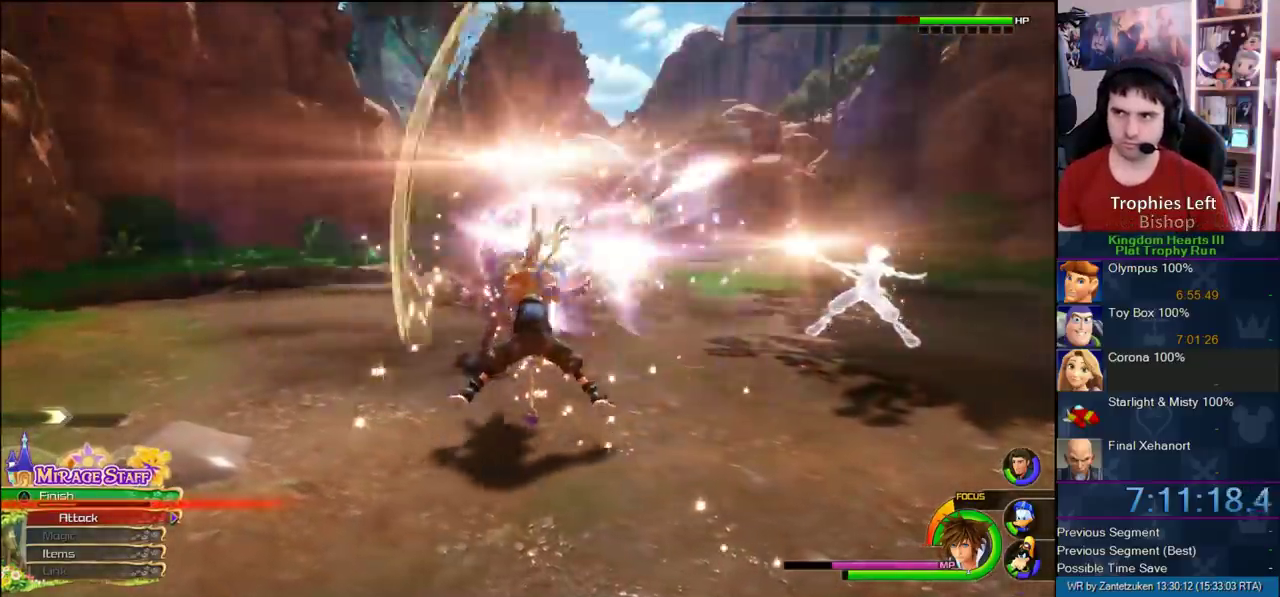
Gameplay with a controller (PlayStation layout); each line is a JSON object with the inputs held at the frame after it. "events" lists button and stick changes between this image and that frame as [ms after this image, input, new state], when the widget could be followed in between. Not read: L2 R2.
{"buttons": ["SQUARE"], "left_stick": "up", "right_stick": "center", "events": [[33, "SQUARE", "down"], [150, "SQUARE", "up"], [250, "SQUARE", "down"], [317, "SQUARE", "up"], [367, "SQUARE", "down"]]}
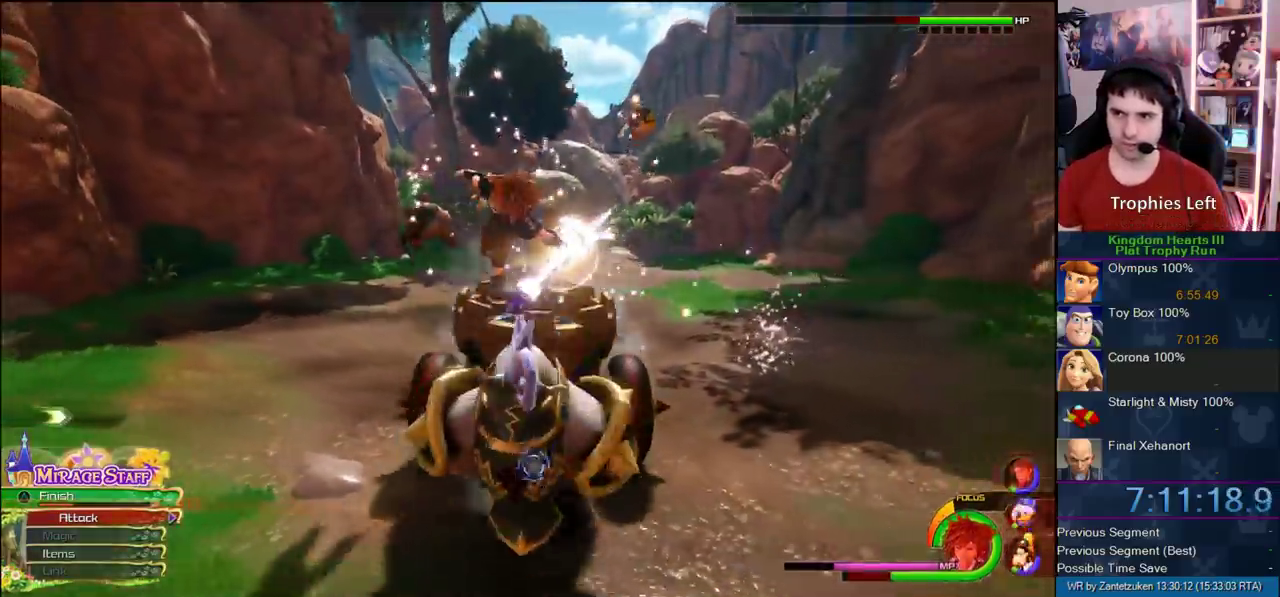
{"buttons": [], "left_stick": "left", "right_stick": "center", "events": [[17, "SQUARE", "up"], [200, "left_stick", "right"], [267, "CROSS", "down"], [267, "left_stick", "down-left"], [450, "CROSS", "up"], [450, "left_stick", "left"]]}
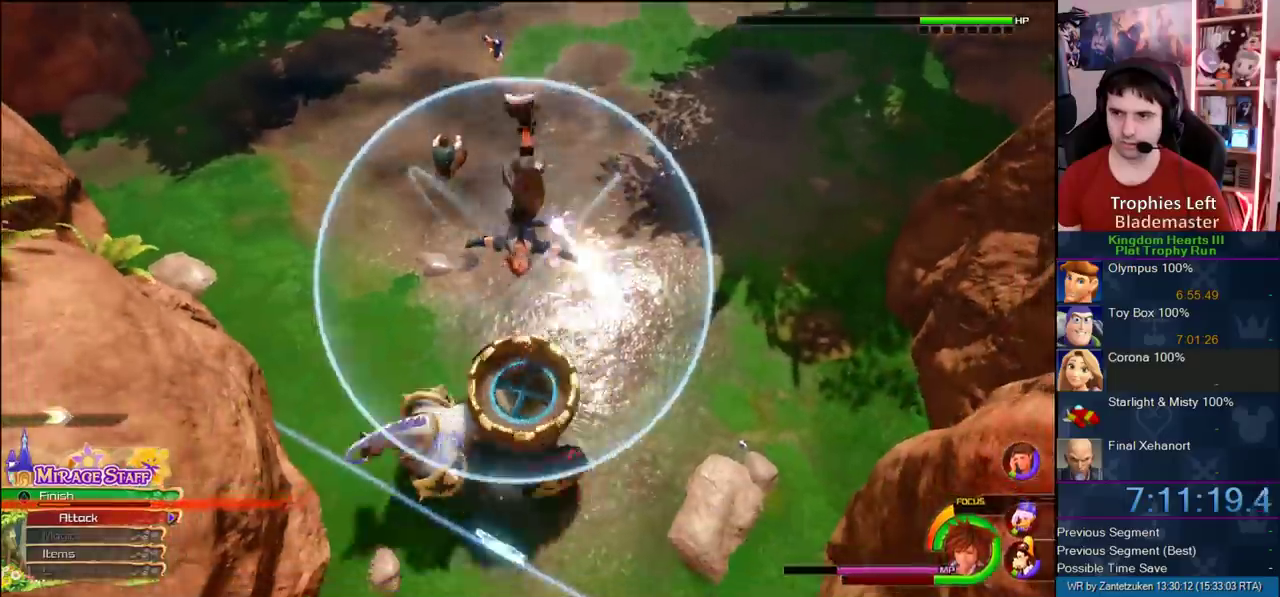
{"buttons": ["SQUARE"], "left_stick": "up", "right_stick": "center", "events": [[17, "left_stick", "right"], [117, "left_stick", "up-left"], [250, "left_stick", "up"], [483, "SQUARE", "down"]]}
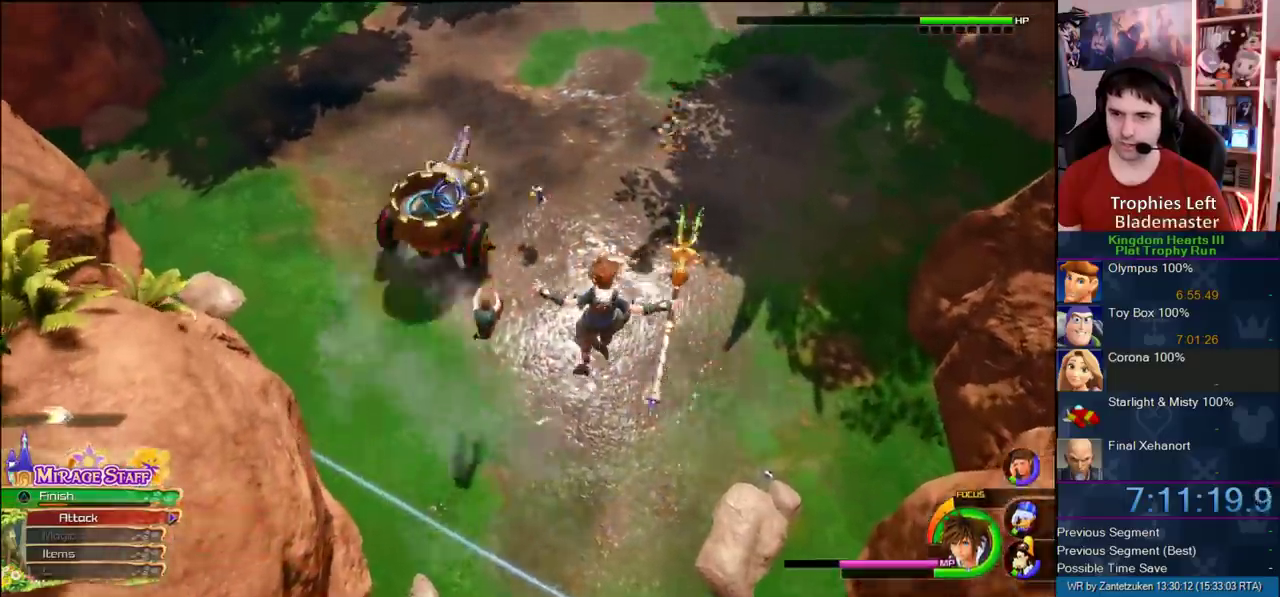
{"buttons": [], "left_stick": "up-right", "right_stick": "center", "events": [[117, "SQUARE", "up"], [433, "left_stick", "up-right"]]}
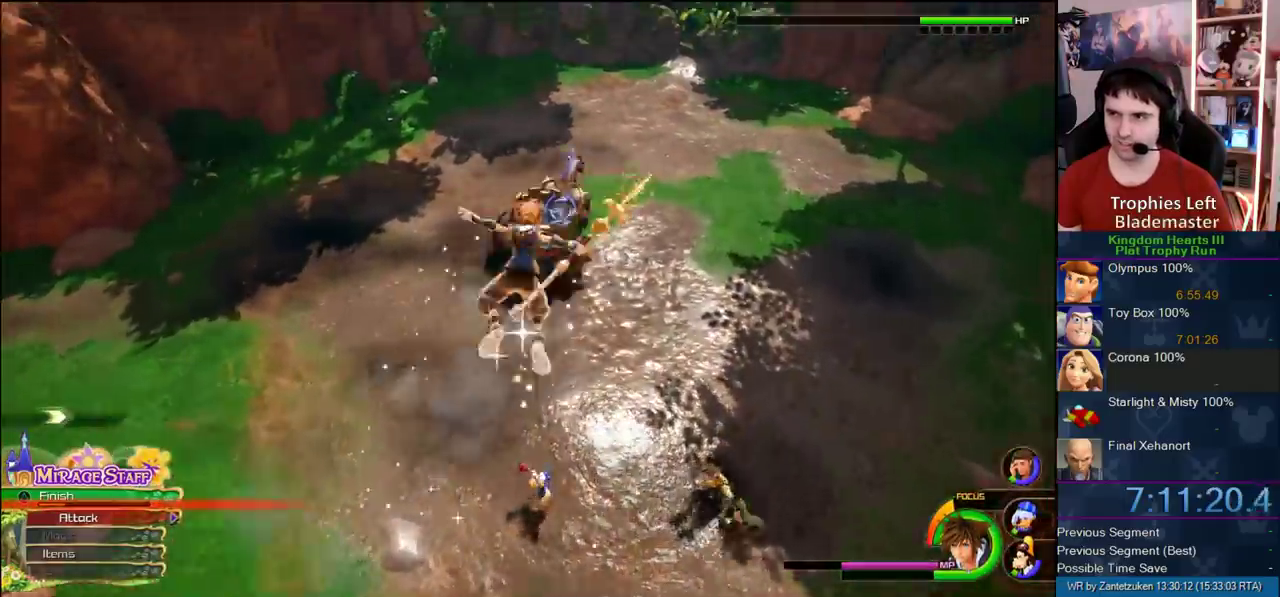
{"buttons": ["CIRCLE"], "left_stick": "center", "right_stick": "center", "events": [[317, "CIRCLE", "down"], [400, "CIRCLE", "up"], [450, "CIRCLE", "down"], [450, "left_stick", "center"]]}
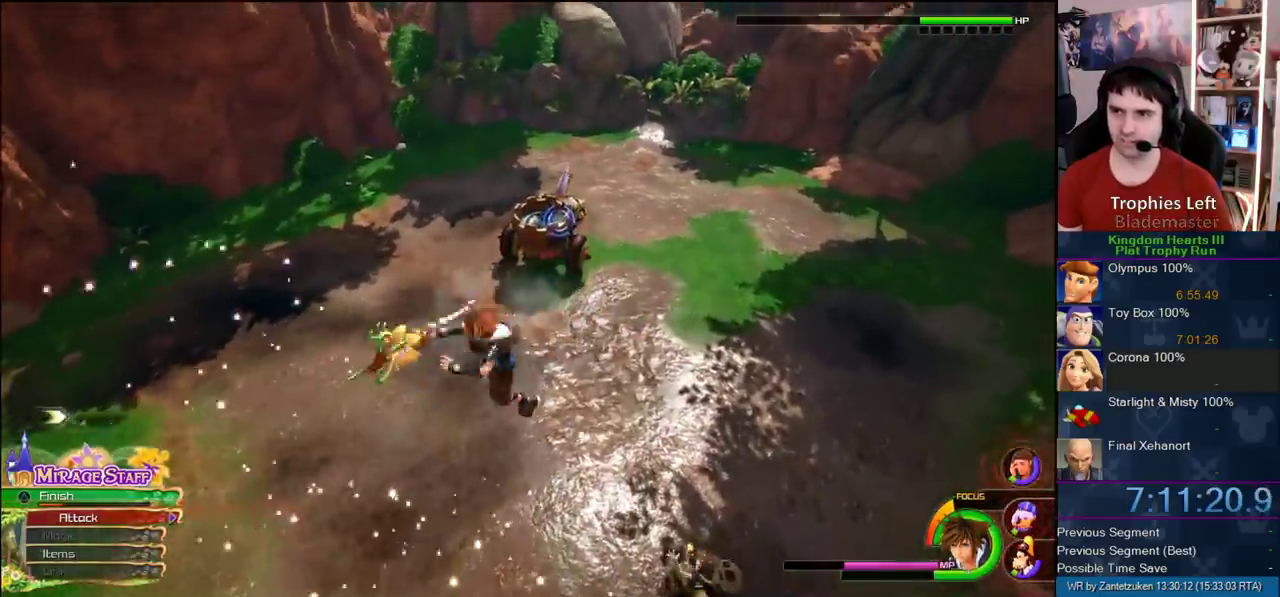
{"buttons": ["CIRCLE"], "left_stick": "center", "right_stick": "center", "events": [[50, "CIRCLE", "up"], [117, "CIRCLE", "down"], [217, "CIRCLE", "up"], [267, "right_stick", "down-left"], [283, "CIRCLE", "down"], [400, "right_stick", "center"]]}
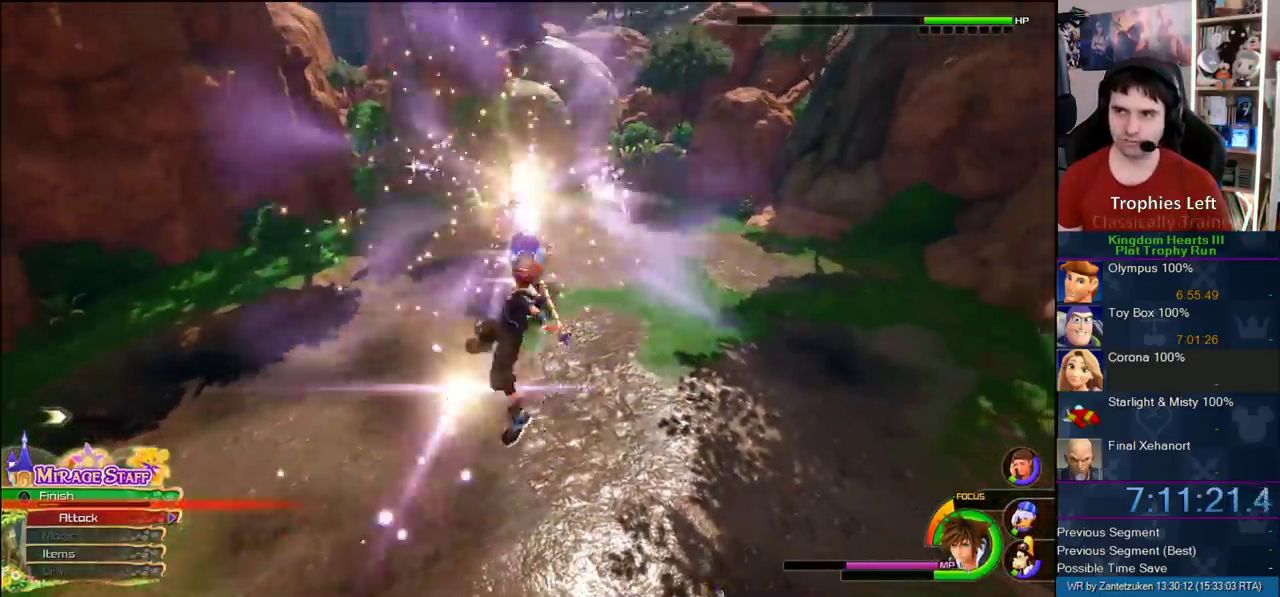
{"buttons": ["CIRCLE"], "left_stick": "center", "right_stick": "center", "events": [[17, "CIRCLE", "up"], [67, "CIRCLE", "down"], [150, "CIRCLE", "up"], [217, "CIRCLE", "down"], [283, "CIRCLE", "up"], [333, "CIRCLE", "down"], [417, "CIRCLE", "up"], [500, "CIRCLE", "down"]]}
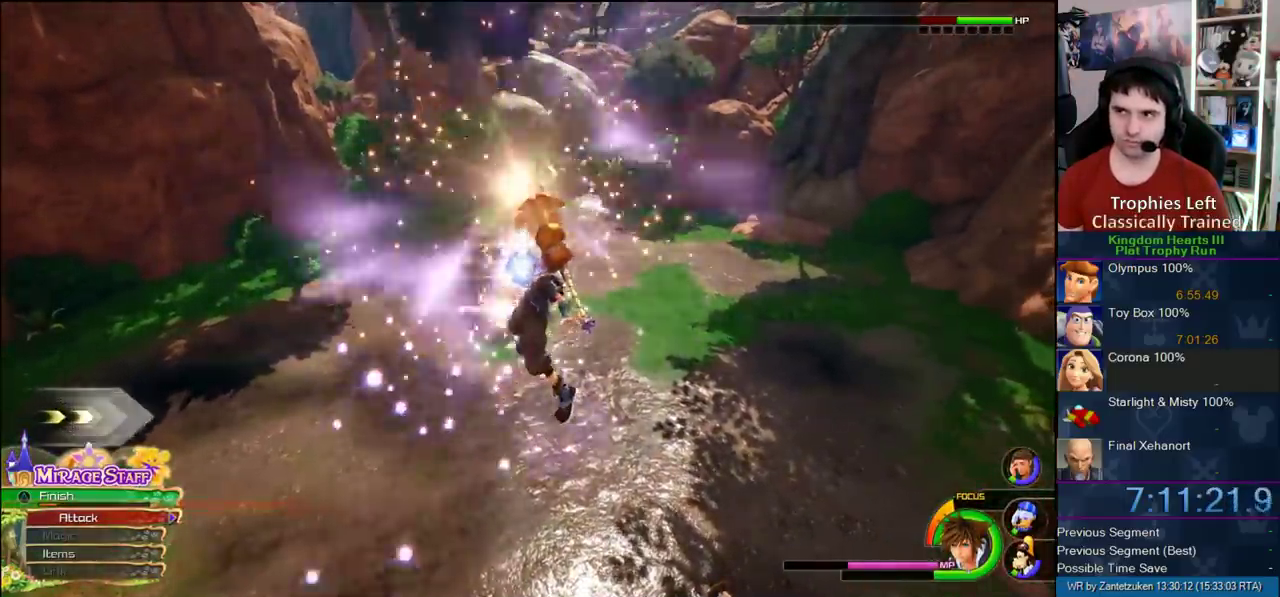
{"buttons": ["CIRCLE"], "left_stick": "center", "right_stick": "center", "events": [[200, "CIRCLE", "up"], [283, "CIRCLE", "down"], [333, "CIRCLE", "up"], [450, "CIRCLE", "down"]]}
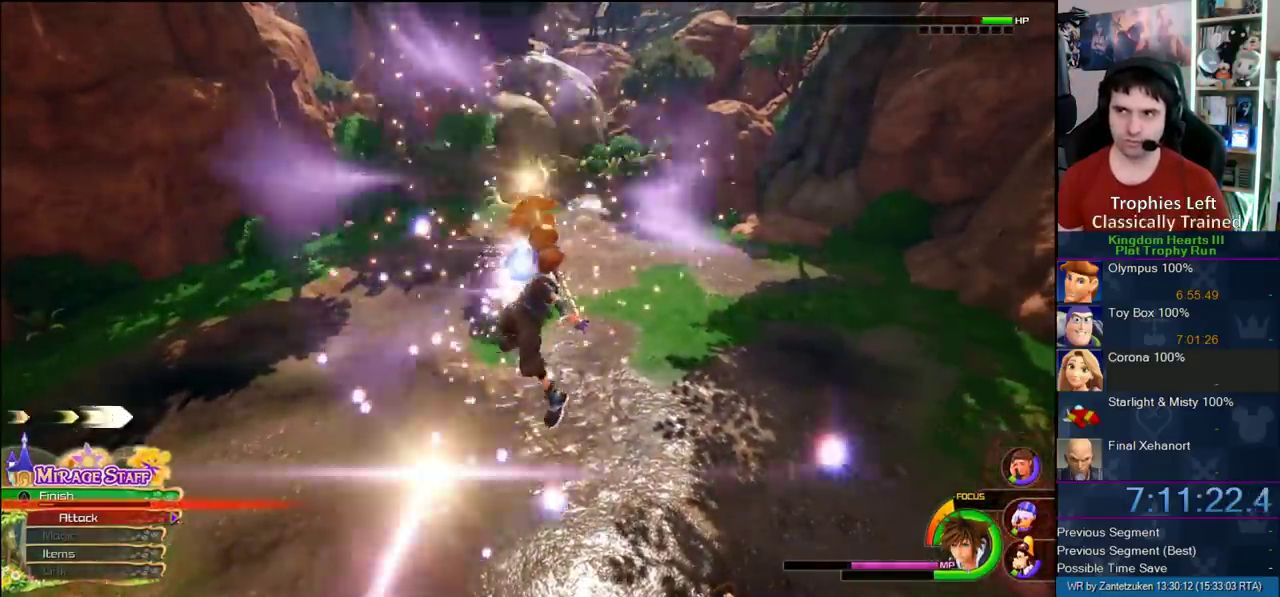
{"buttons": [], "left_stick": "center", "right_stick": "center", "events": [[17, "CIRCLE", "up"], [67, "CIRCLE", "down"], [167, "CIRCLE", "up"], [217, "CIRCLE", "down"], [433, "CIRCLE", "up"]]}
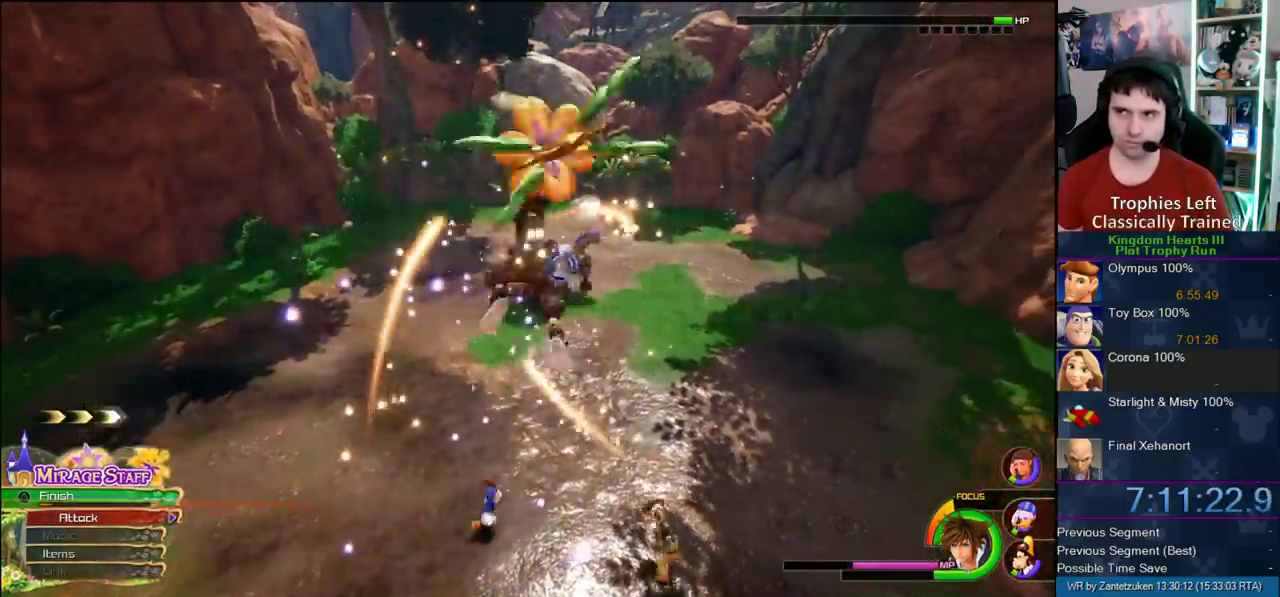
{"buttons": [], "left_stick": "up-right", "right_stick": "center", "events": [[33, "CIRCLE", "down"], [217, "left_stick", "up-right"], [233, "CIRCLE", "up"]]}
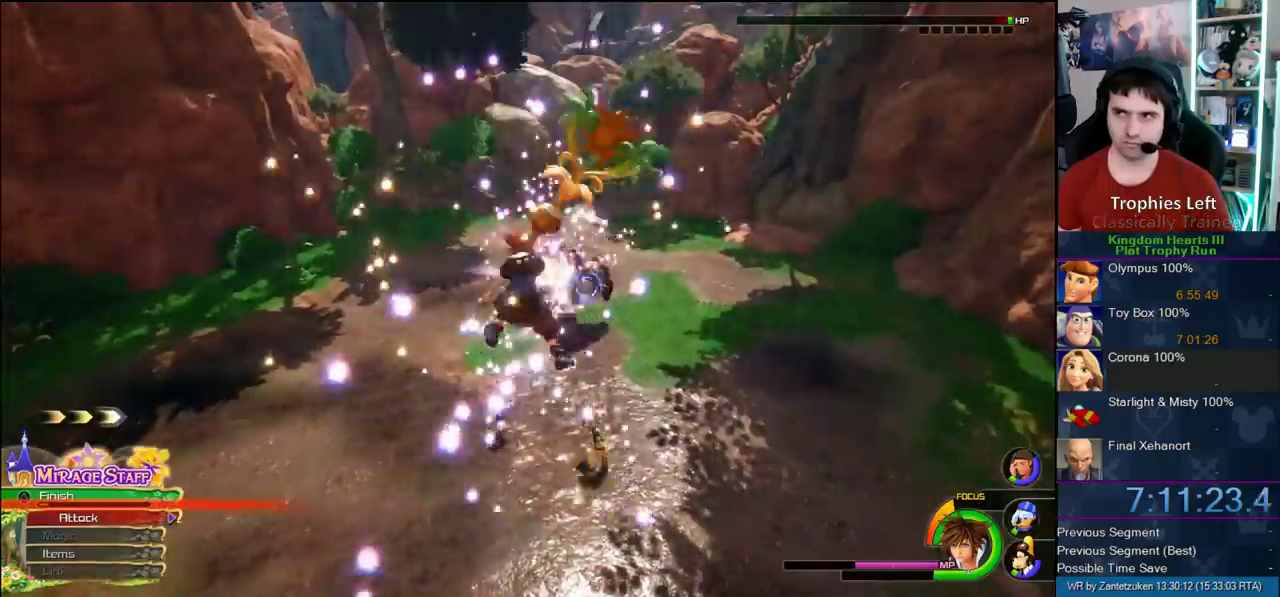
{"buttons": [], "left_stick": "up-right", "right_stick": "center", "events": [[200, "SQUARE", "down"], [250, "SQUARE", "up"], [417, "SQUARE", "down"], [483, "SQUARE", "up"]]}
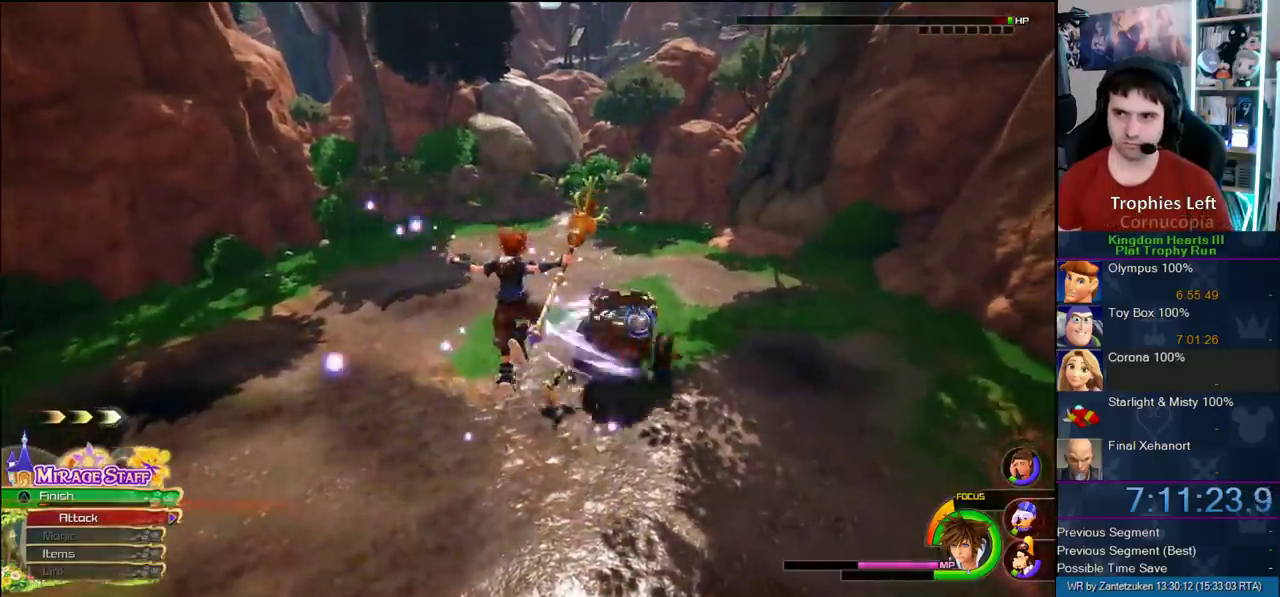
{"buttons": ["CIRCLE"], "left_stick": "up-right", "right_stick": "center", "events": [[217, "CIRCLE", "down"], [350, "CIRCLE", "up"], [417, "CIRCLE", "down"]]}
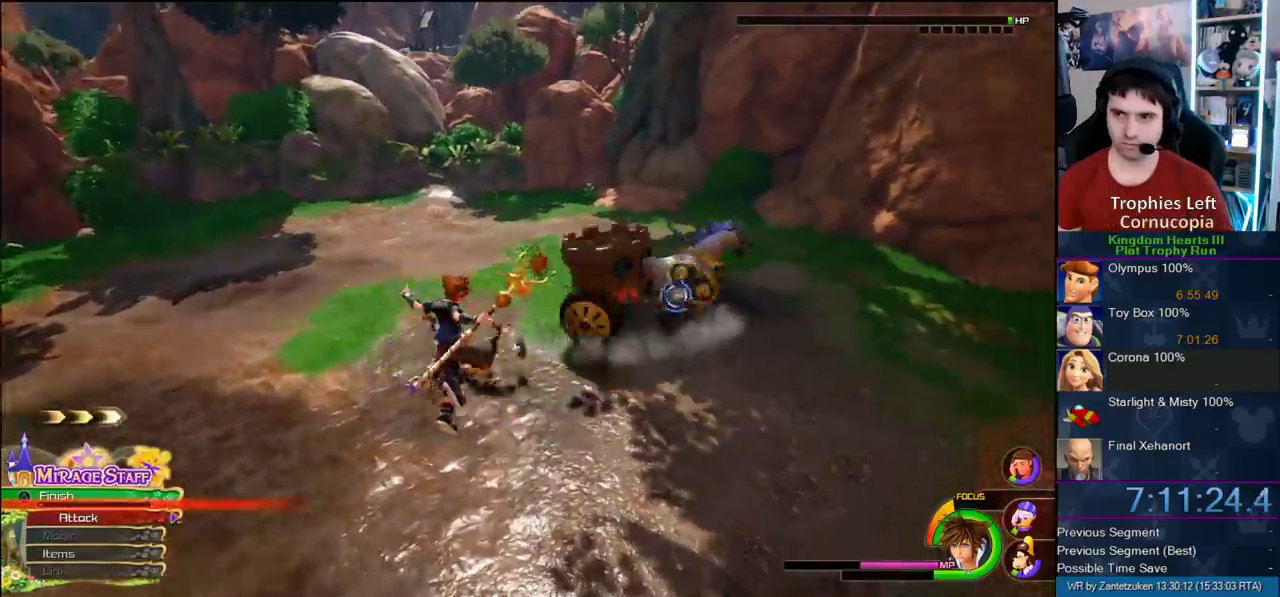
{"buttons": [], "left_stick": "up-right", "right_stick": "center", "events": [[33, "CIRCLE", "up"], [100, "CIRCLE", "down"], [183, "CIRCLE", "up"], [250, "CIRCLE", "down"], [467, "CIRCLE", "up"]]}
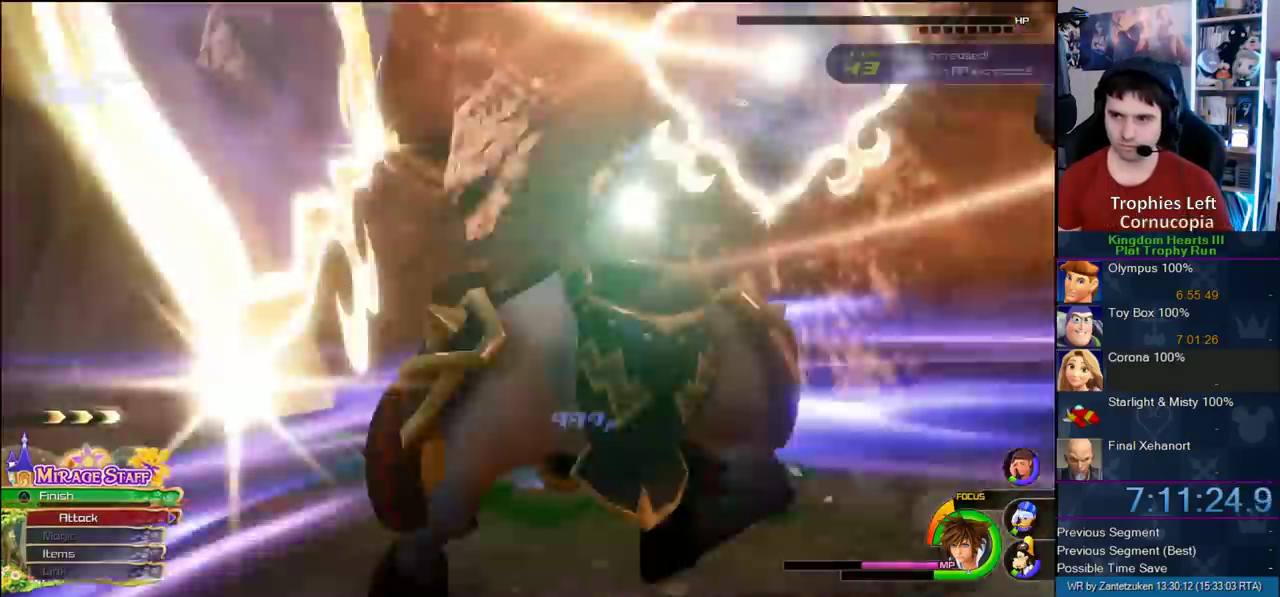
{"buttons": [], "left_stick": "up-right", "right_stick": "center", "events": []}
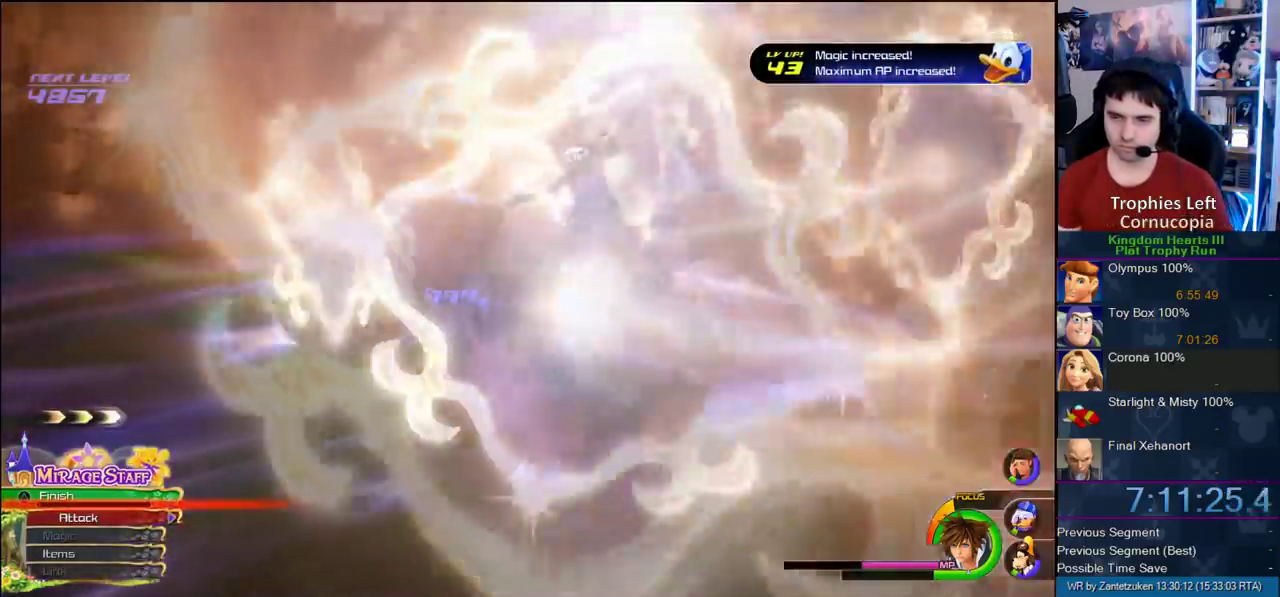
{"buttons": [], "left_stick": "center", "right_stick": "center", "events": [[33, "left_stick", "center"]]}
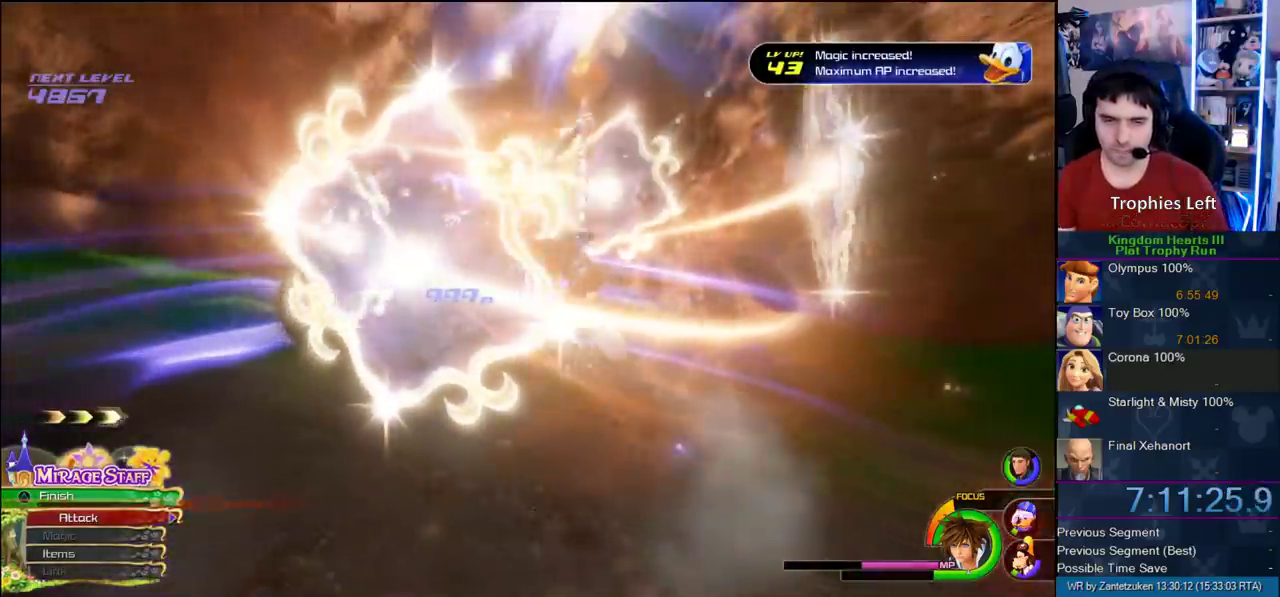
{"buttons": [], "left_stick": "center", "right_stick": "center", "events": []}
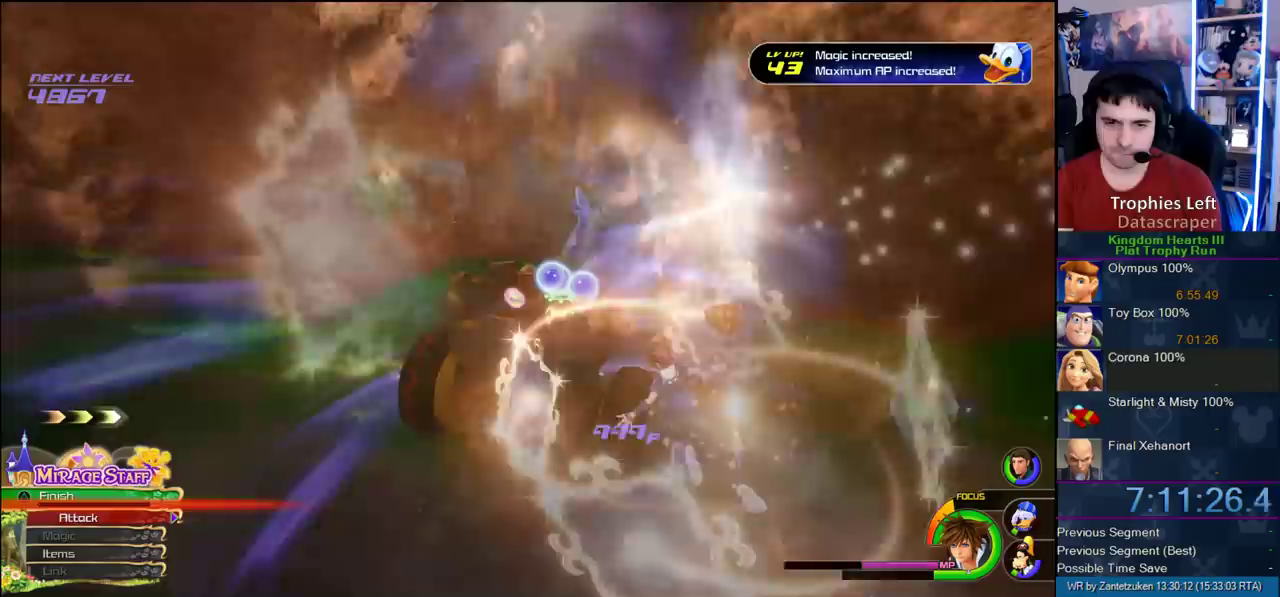
{"buttons": [], "left_stick": "center", "right_stick": "center", "events": []}
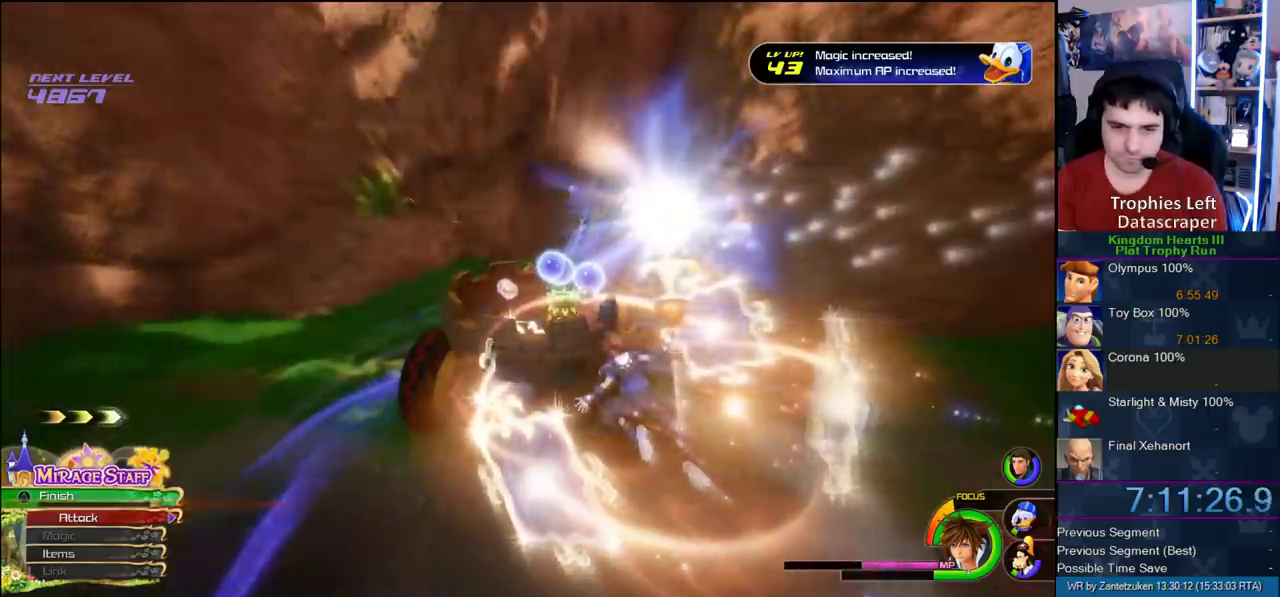
{"buttons": [], "left_stick": "center", "right_stick": "center", "events": []}
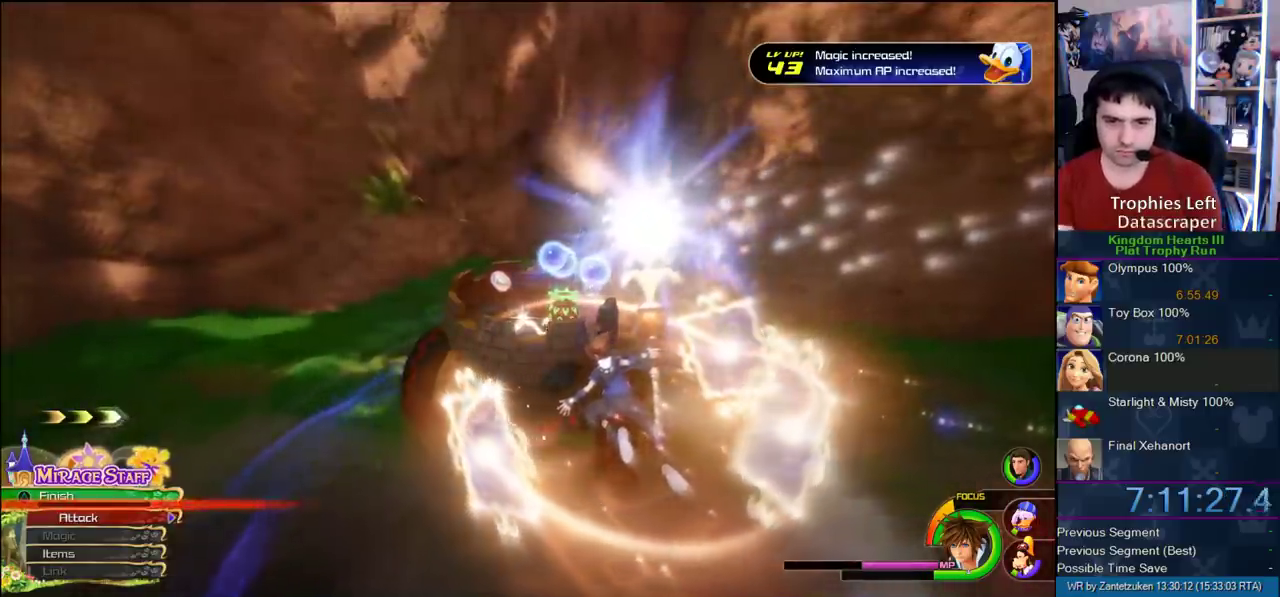
{"buttons": [], "left_stick": "center", "right_stick": "center", "events": []}
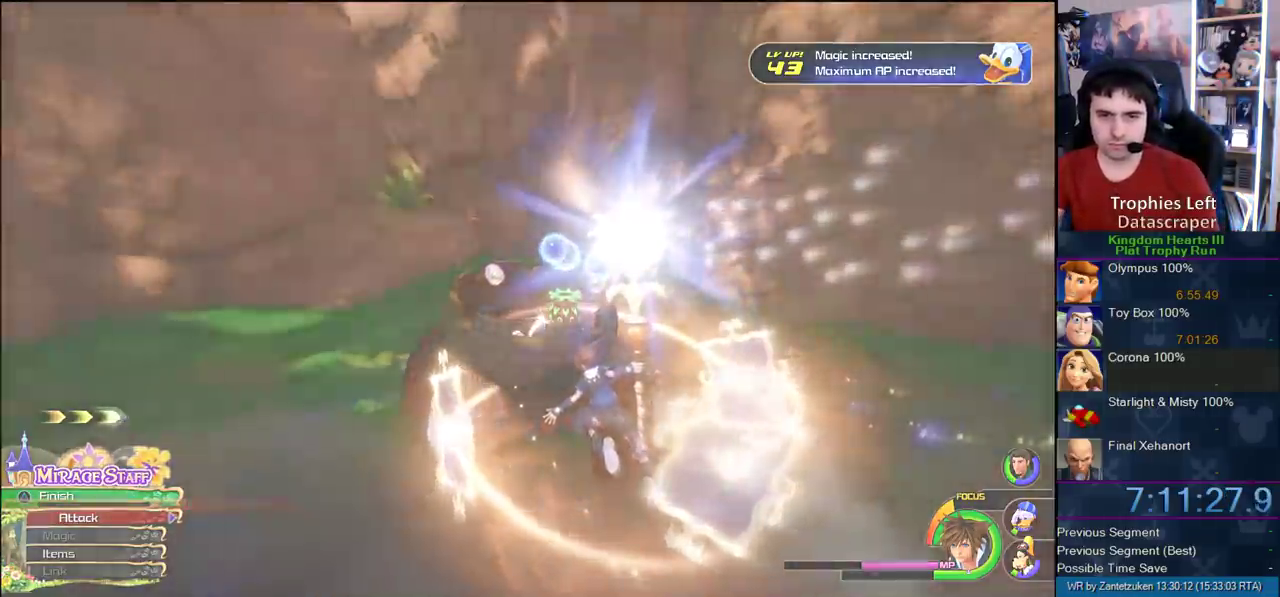
{"buttons": [], "left_stick": "center", "right_stick": "center", "events": []}
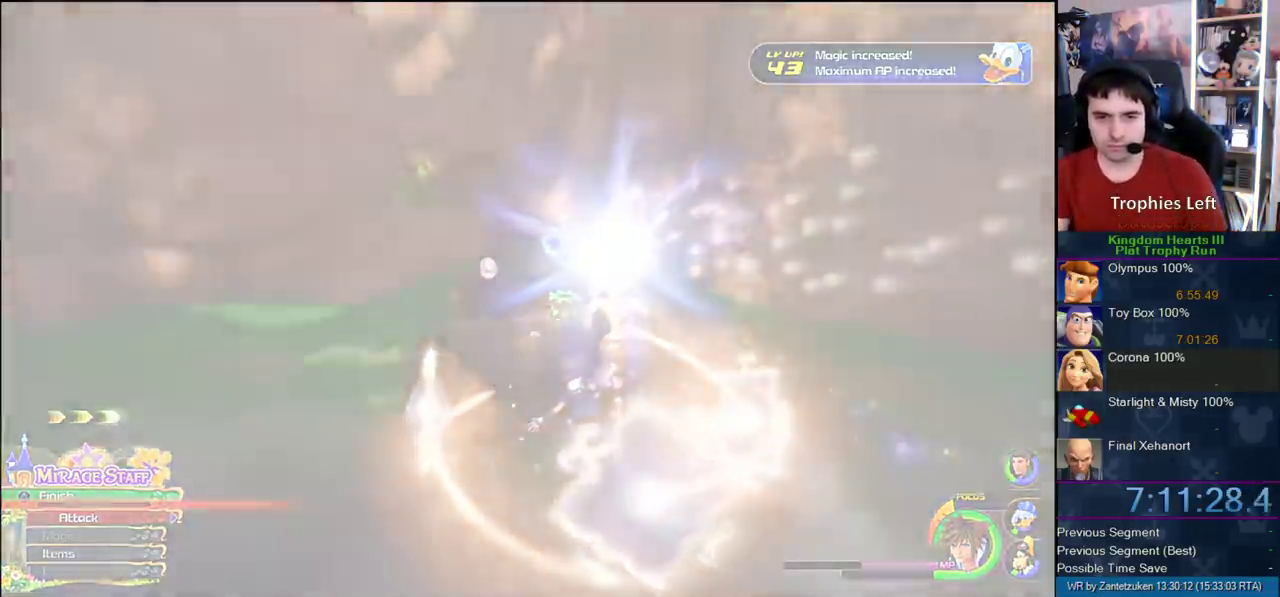
{"buttons": [], "left_stick": "center", "right_stick": "center", "events": []}
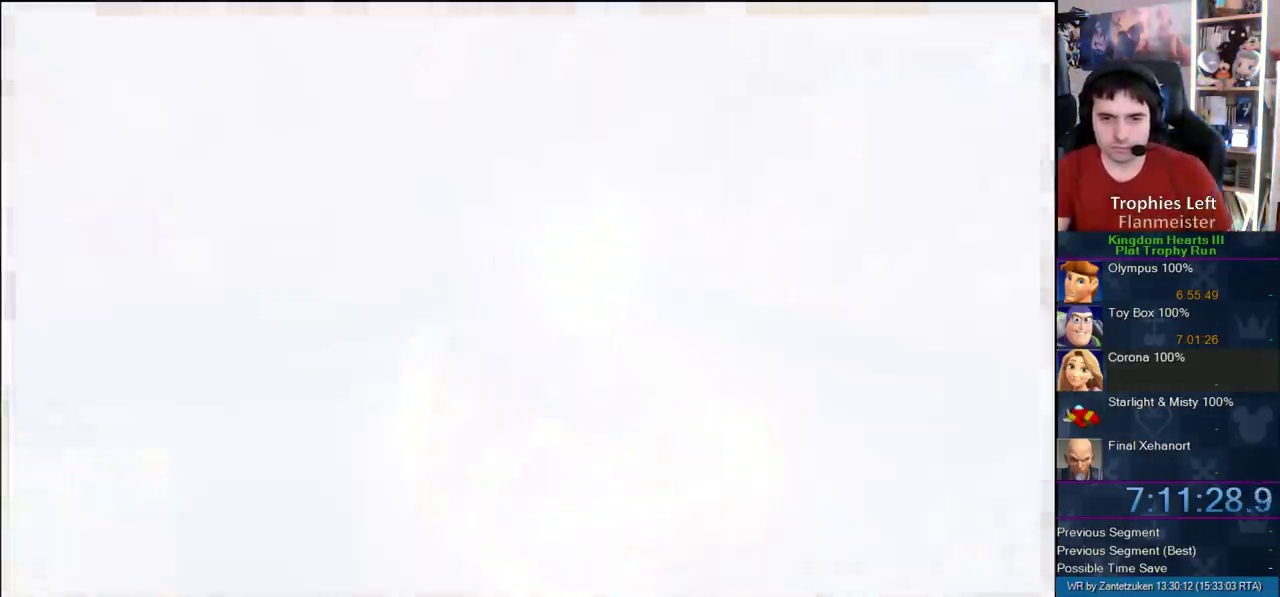
{"buttons": [], "left_stick": "center", "right_stick": "center", "events": []}
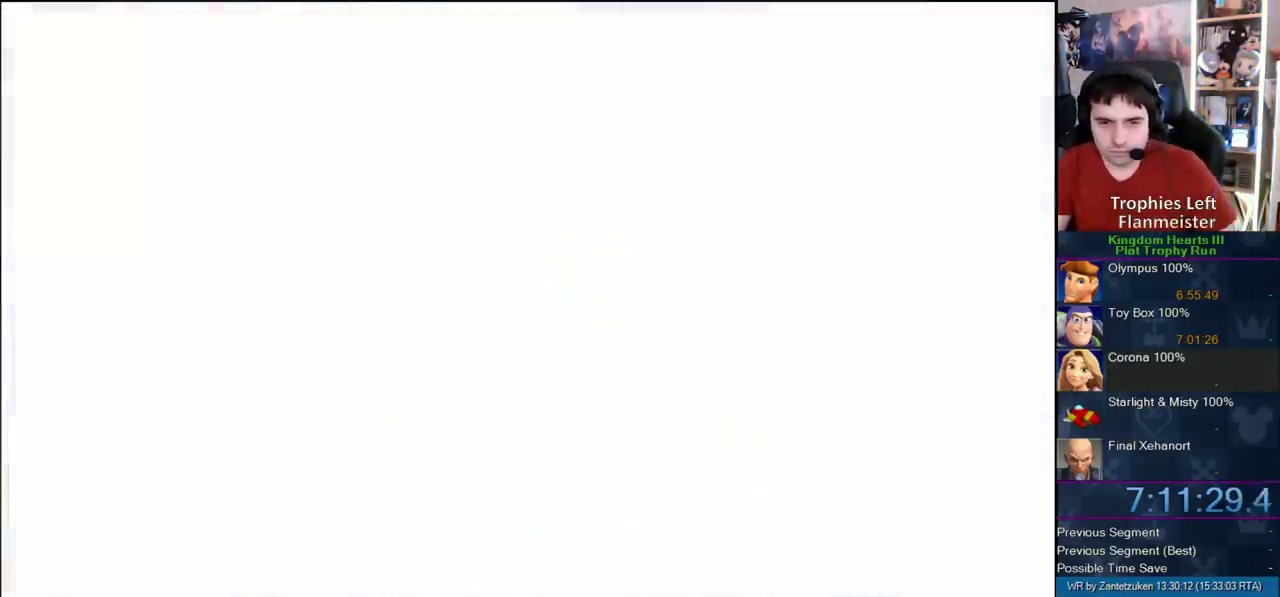
{"buttons": [], "left_stick": "center", "right_stick": "center", "events": []}
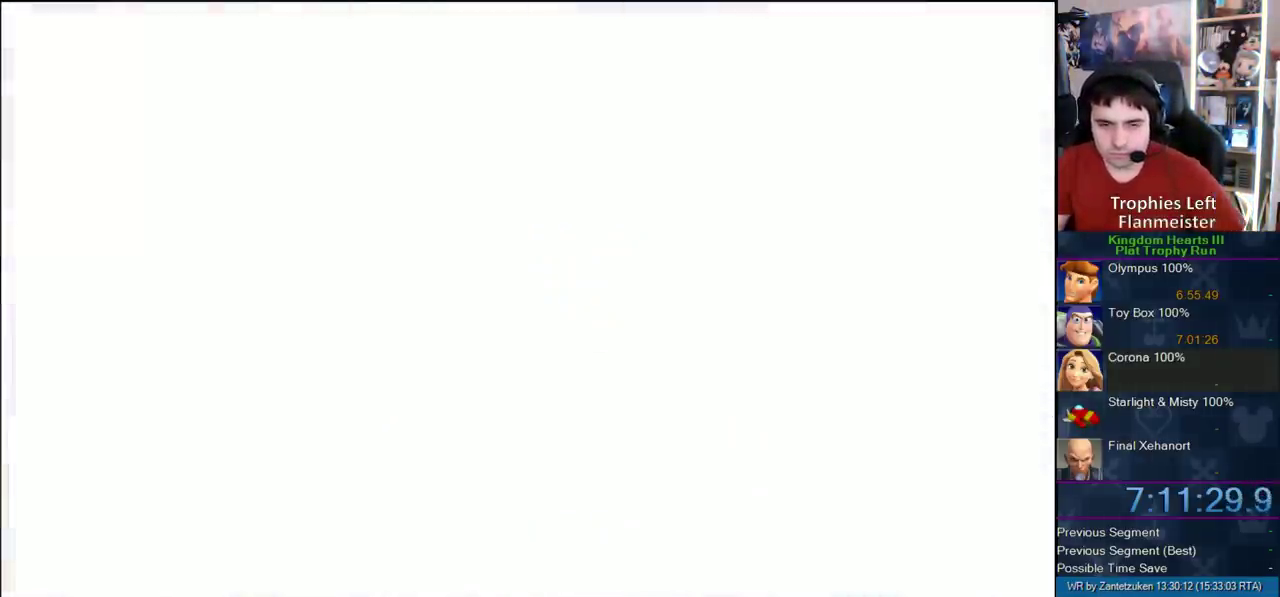
{"buttons": [], "left_stick": "center", "right_stick": "center", "events": []}
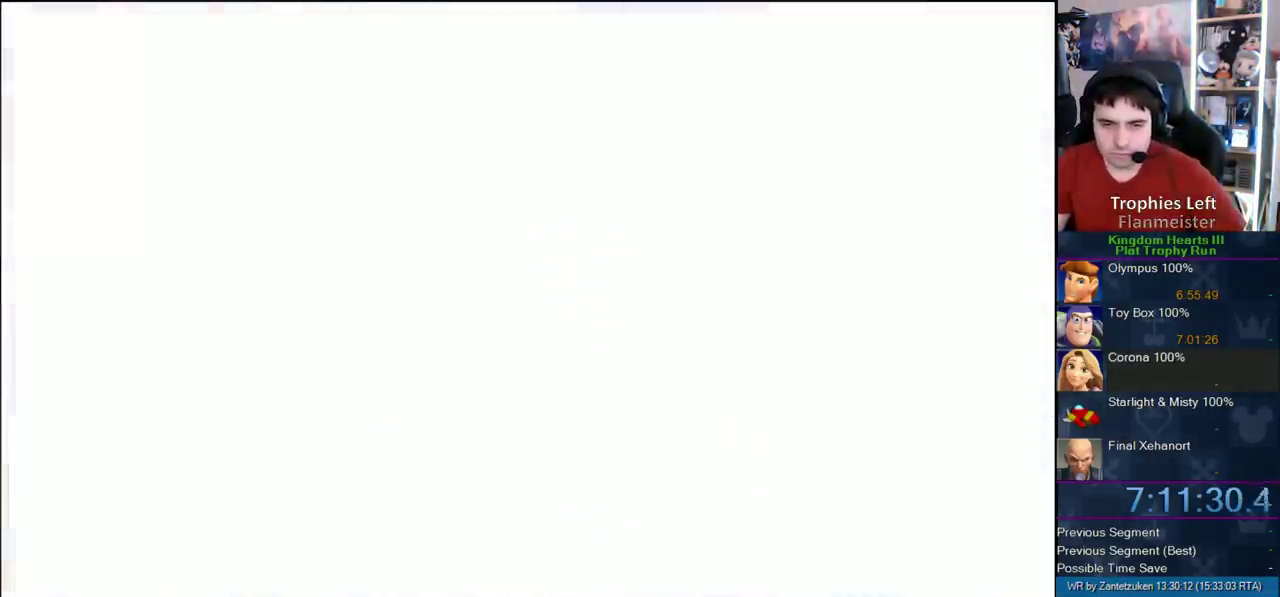
{"buttons": [], "left_stick": "center", "right_stick": "center", "events": []}